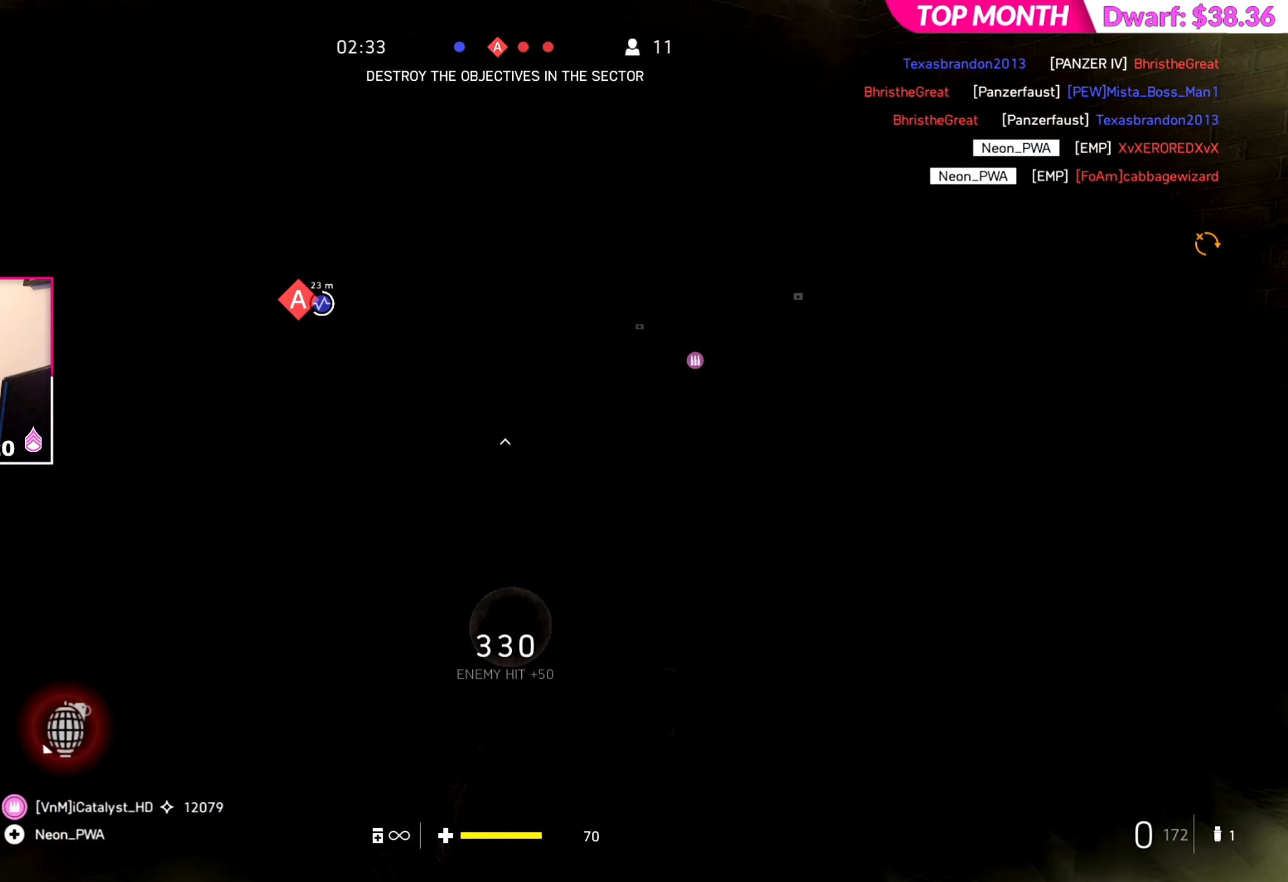
Gameplay with a controller (PlayStation layout); each line is a JSON object with the inputs held at the frame after it (dt_ms = milliseconds from this image to that frame). "events" lists button and stick changes between this image and that frame as [ms after this image, input, new state], when the widget could be followed in between. Not read: L2.
{"dt_ms": 250, "buttons": [], "left_stick": "up-left", "right_stick": "up-right", "events": [[50, "right_stick", "up-right"]]}
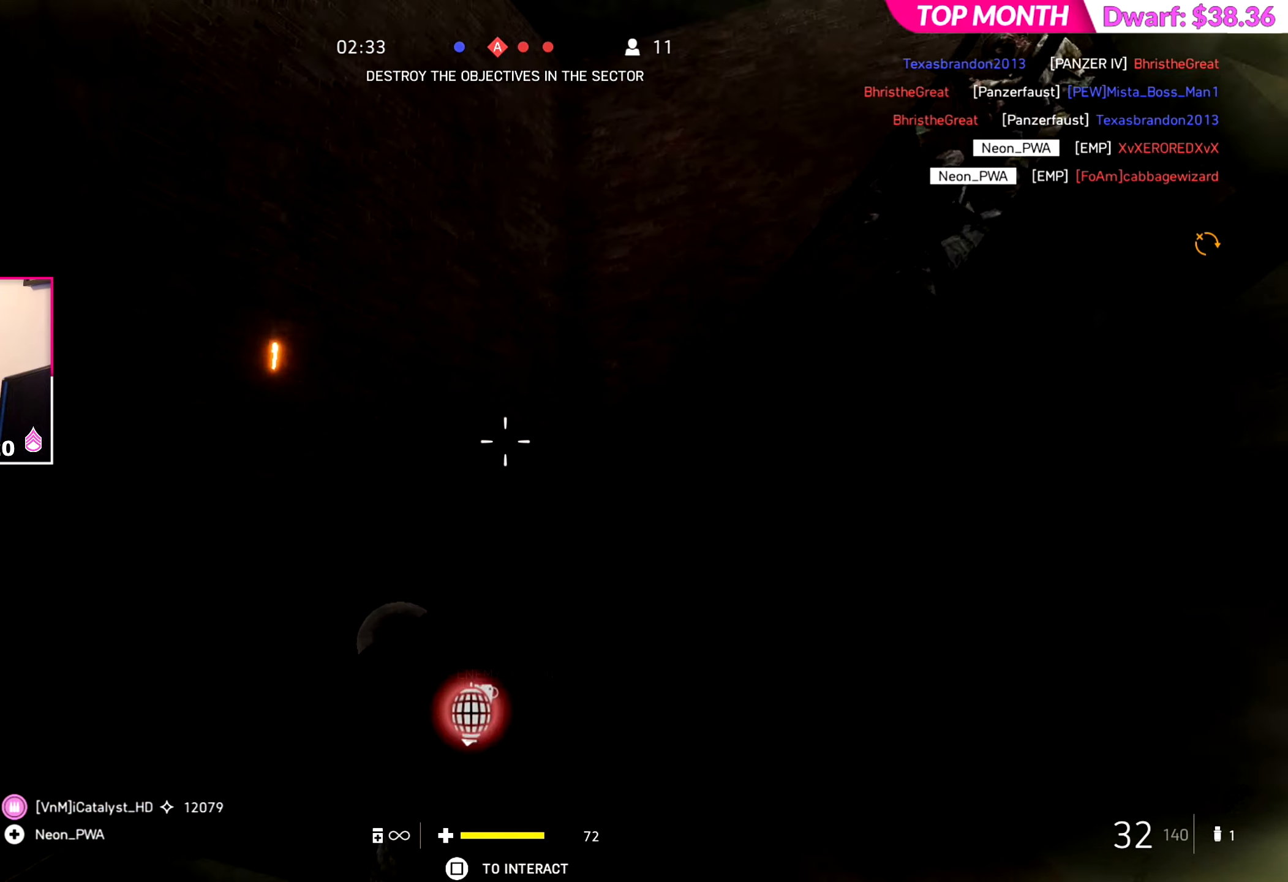
{"dt_ms": 501, "buttons": ["R2"], "left_stick": "left", "right_stick": "up", "events": [[17, "right_stick", "right"], [251, "right_stick", "center"], [367, "right_stick", "up"], [401, "left_stick", "left"], [484, "R2", "down"]]}
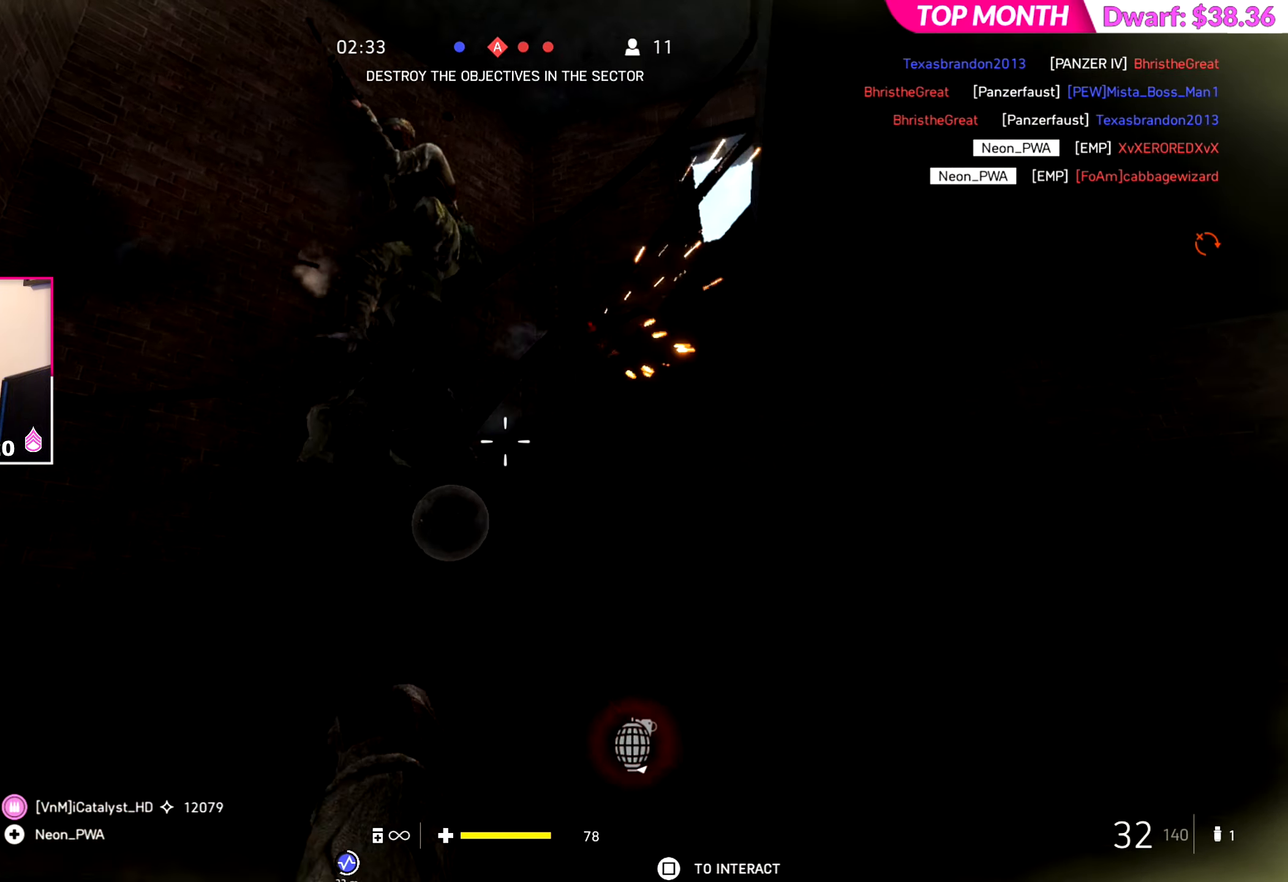
{"dt_ms": 500, "buttons": ["R2"], "left_stick": "right", "right_stick": "down-left", "events": [[100, "right_stick", "center"], [233, "left_stick", "down"], [233, "right_stick", "down-right"], [300, "right_stick", "down-left"], [333, "left_stick", "down-left"], [500, "left_stick", "right"]]}
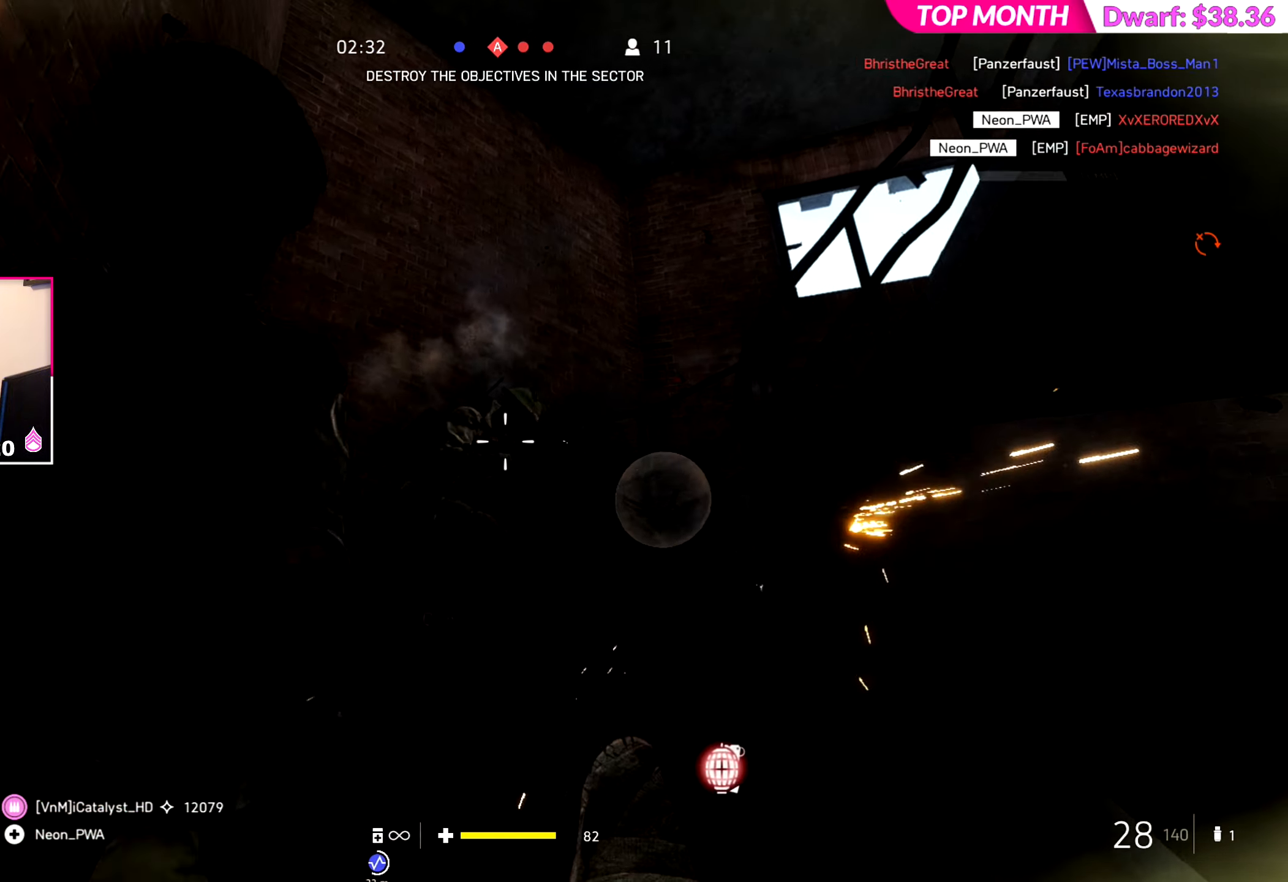
{"dt_ms": 501, "buttons": ["R2"], "left_stick": "up", "right_stick": "down-right", "events": [[17, "left_stick", "down-right"], [67, "left_stick", "down-left"], [217, "left_stick", "down"], [351, "left_stick", "center"], [401, "left_stick", "up-right"], [501, "left_stick", "up"], [501, "right_stick", "down-right"]]}
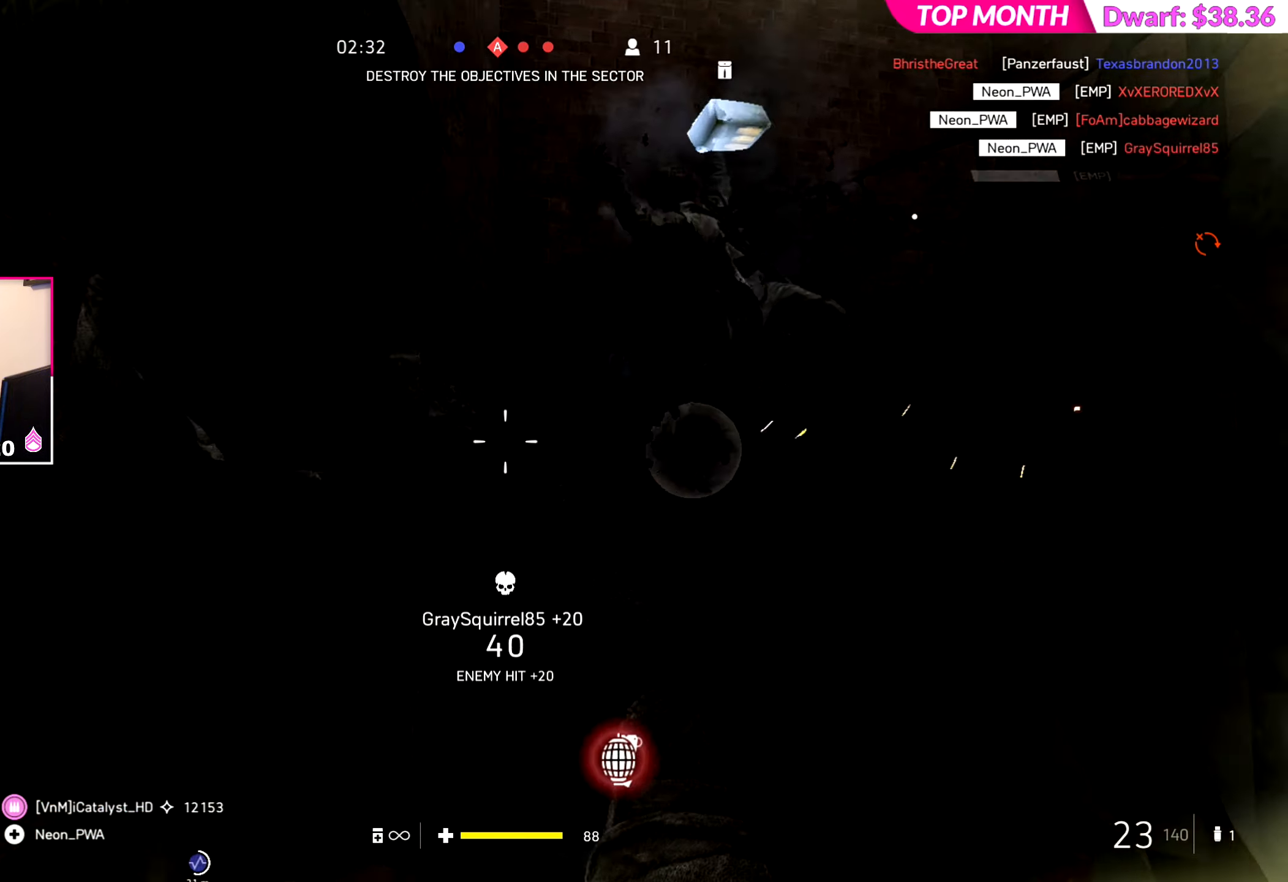
{"dt_ms": 500, "buttons": ["L3"], "left_stick": "up", "right_stick": "up-right", "events": [[66, "right_stick", "center"], [117, "left_stick", "up-left"], [117, "right_stick", "left"], [300, "right_stick", "down"], [333, "left_stick", "up-right"], [367, "right_stick", "right"], [417, "left_stick", "up"], [450, "R2", "up"], [467, "L3", "down"], [484, "right_stick", "up-right"]]}
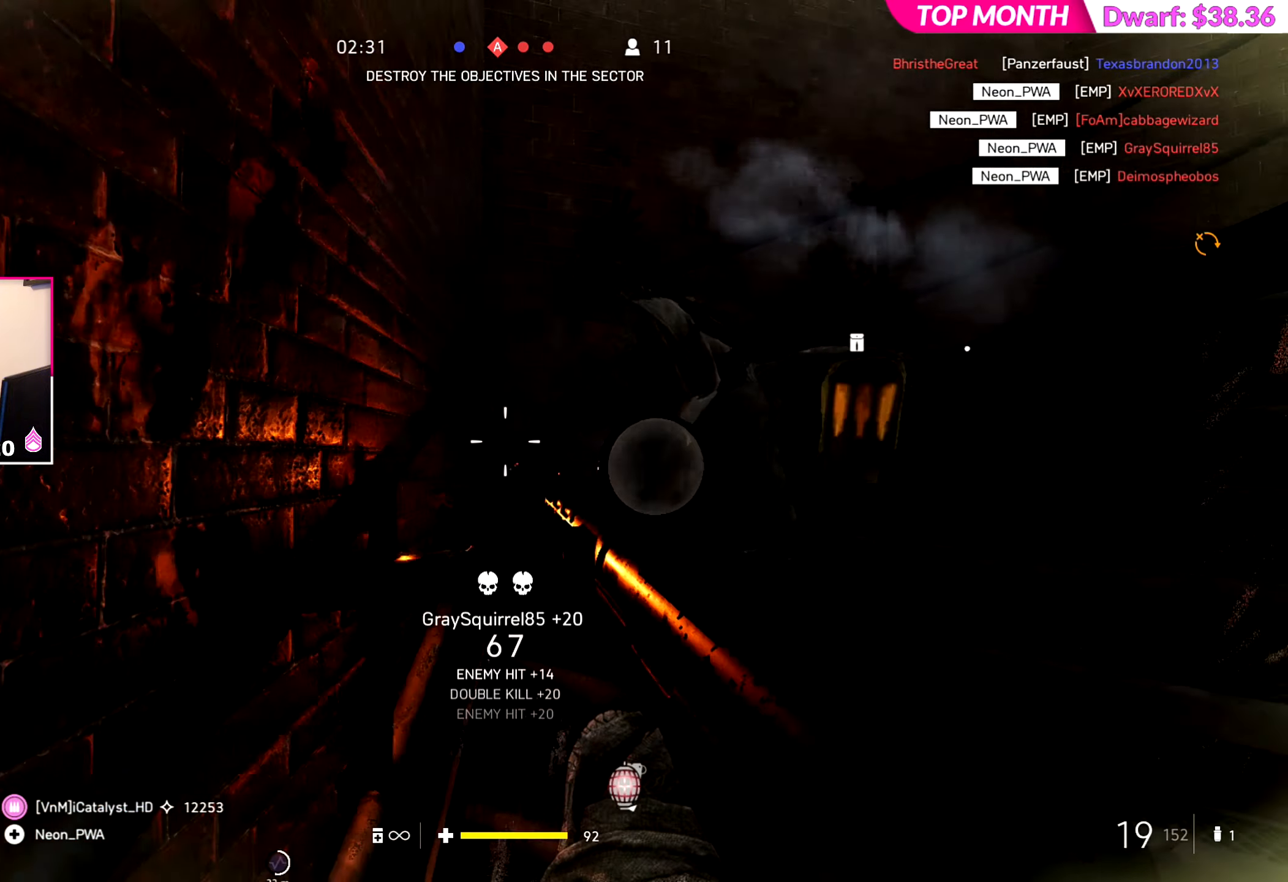
{"dt_ms": 501, "buttons": [], "left_stick": "left", "right_stick": "center", "events": [[84, "L3", "up"], [150, "right_stick", "center"], [301, "right_stick", "right"], [417, "DPAD_UP", "down"], [451, "DPAD_UP", "up"], [467, "right_stick", "center"], [484, "left_stick", "left"]]}
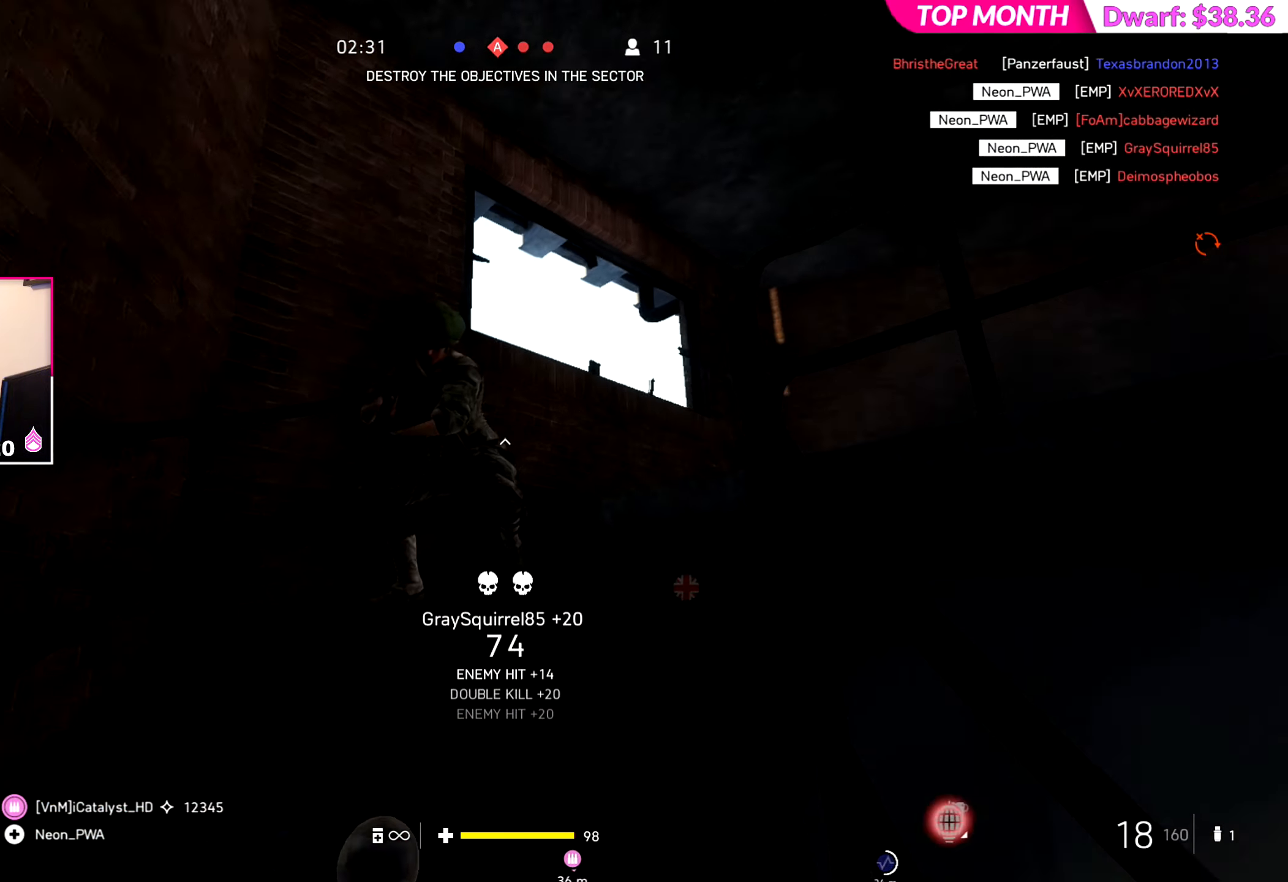
{"dt_ms": 500, "buttons": ["R2"], "left_stick": "down-left", "right_stick": "left", "events": [[33, "right_stick", "down"], [66, "R2", "down"], [83, "right_stick", "down-left"], [100, "left_stick", "down"], [350, "right_stick", "left"], [417, "left_stick", "down-left"]]}
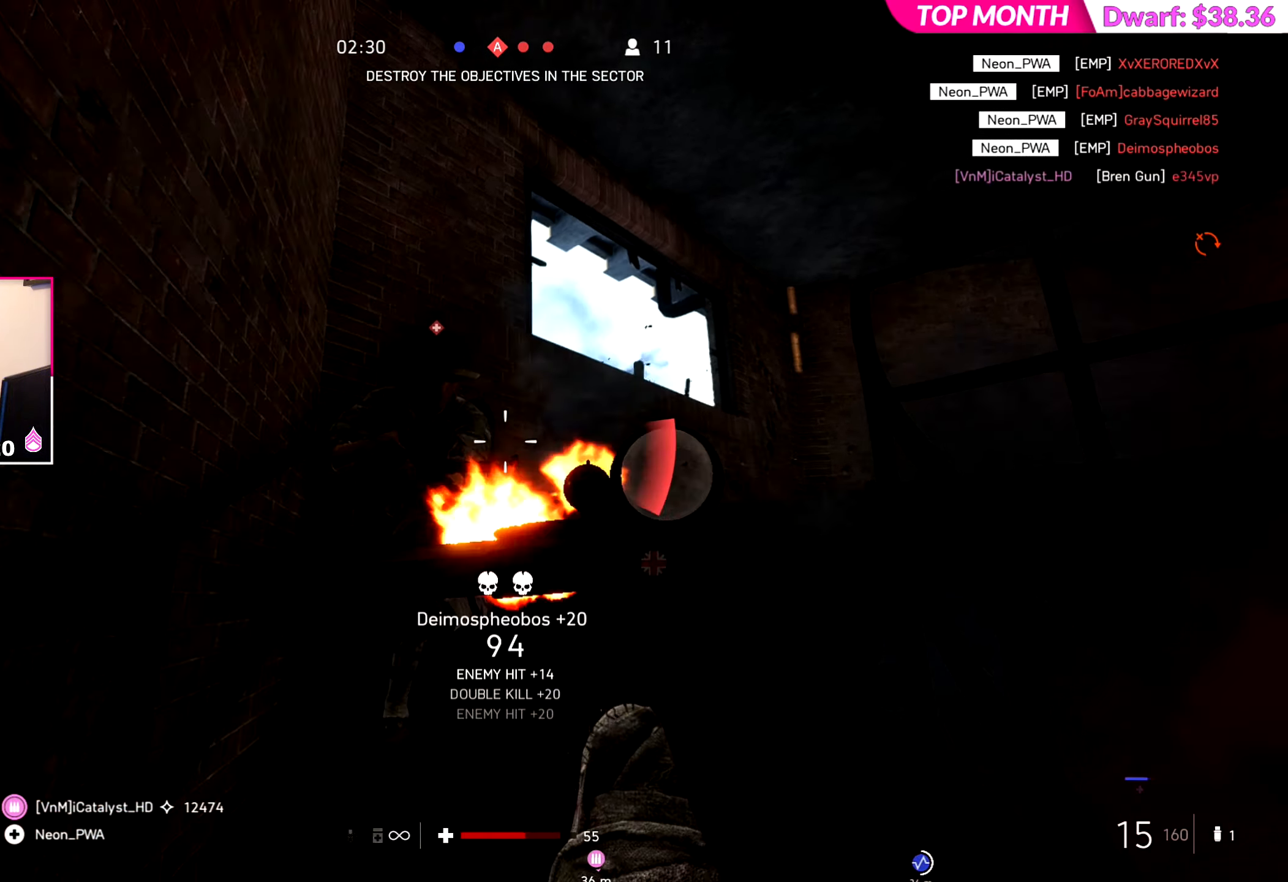
{"dt_ms": 501, "buttons": ["R2"], "left_stick": "down", "right_stick": "up-left", "events": [[34, "right_stick", "down-left"], [100, "left_stick", "down-right"], [251, "right_stick", "center"], [451, "right_stick", "up-left"], [501, "left_stick", "down"]]}
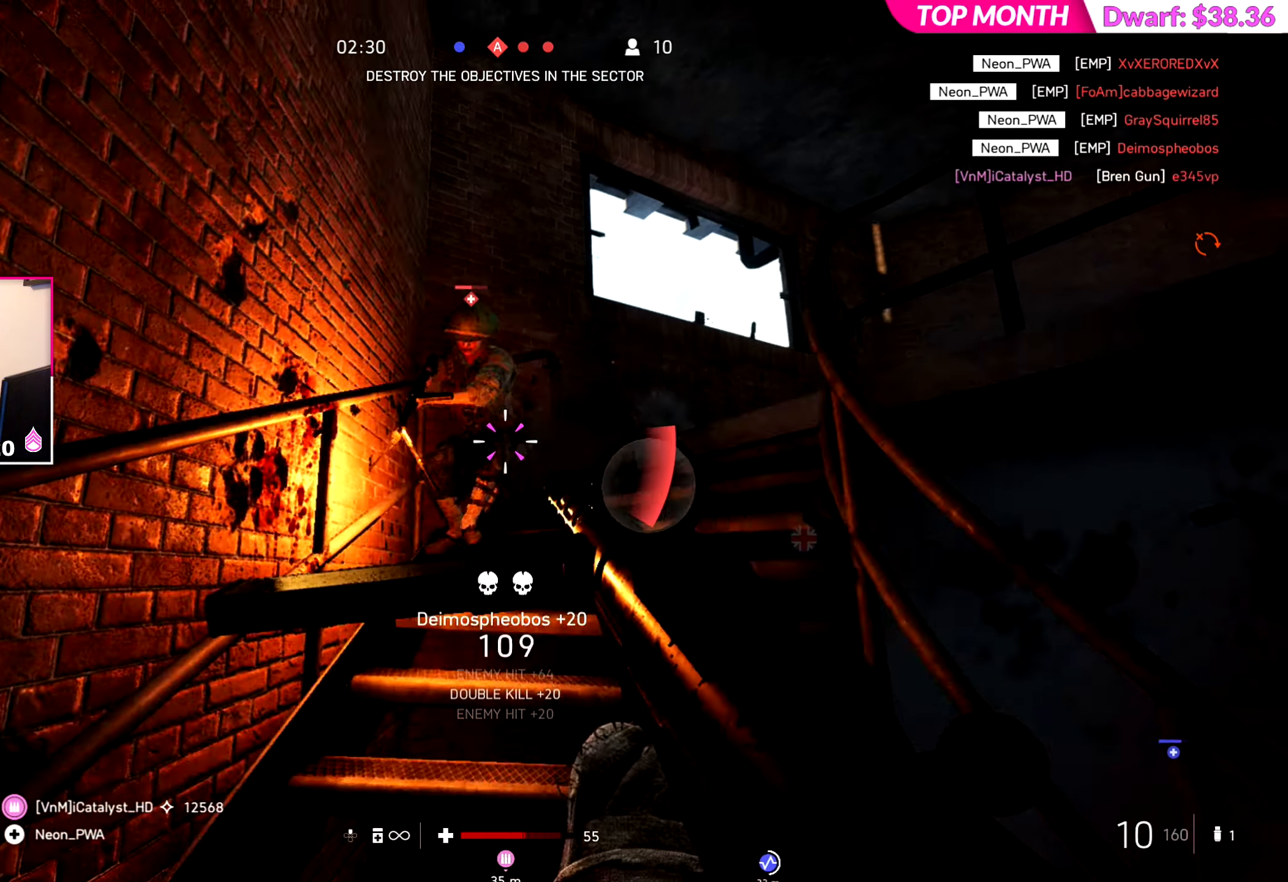
{"dt_ms": 500, "buttons": ["DPAD_UP"], "left_stick": "down-right", "right_stick": "right", "events": [[117, "right_stick", "center"], [183, "left_stick", "down-right"], [350, "right_stick", "right"], [367, "R2", "up"], [417, "DPAD_UP", "down"]]}
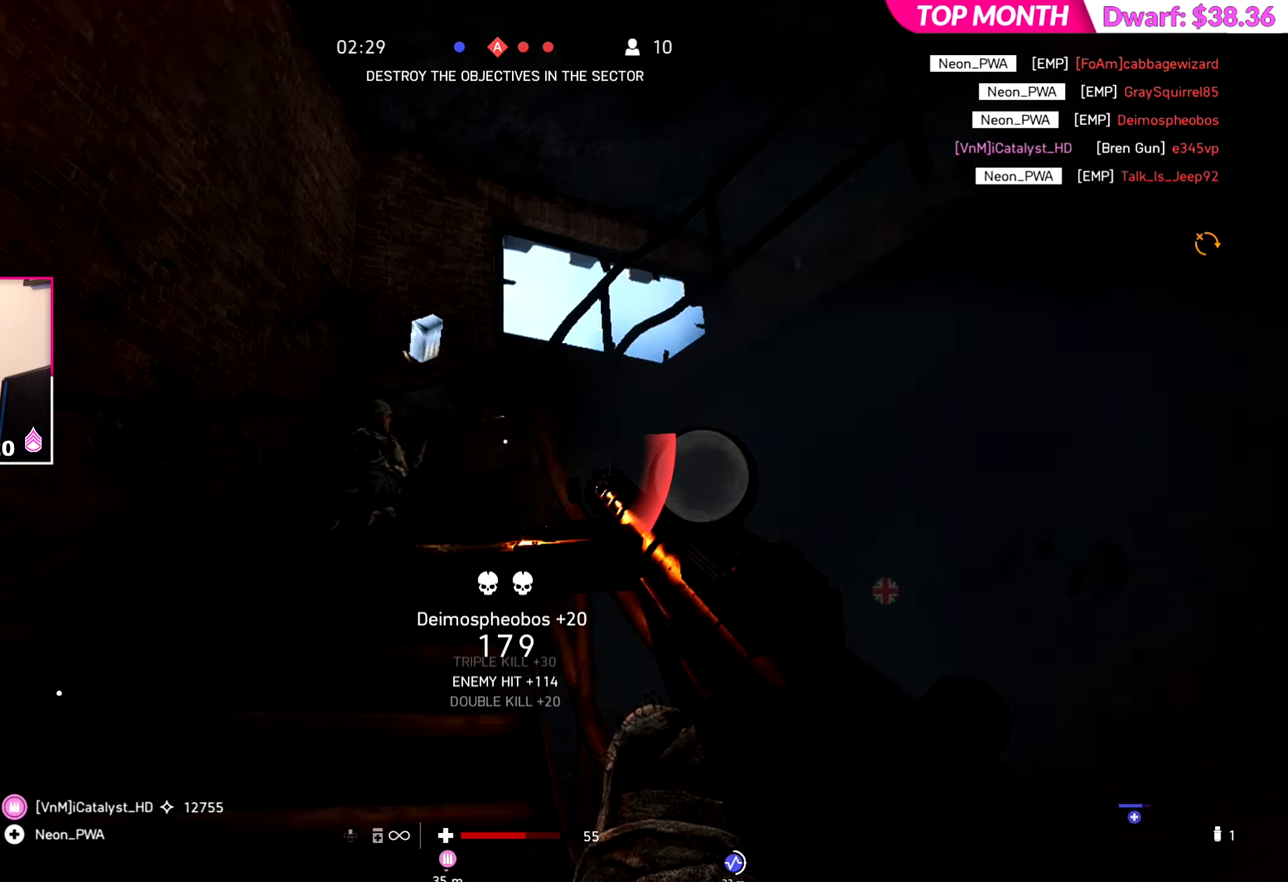
{"dt_ms": 501, "buttons": [], "left_stick": "down-right", "right_stick": "center", "events": [[17, "DPAD_UP", "up"], [17, "right_stick", "center"], [84, "right_stick", "left"], [134, "SQUARE", "down"], [234, "SQUARE", "up"], [234, "right_stick", "center"], [384, "SQUARE", "down"], [467, "SQUARE", "up"]]}
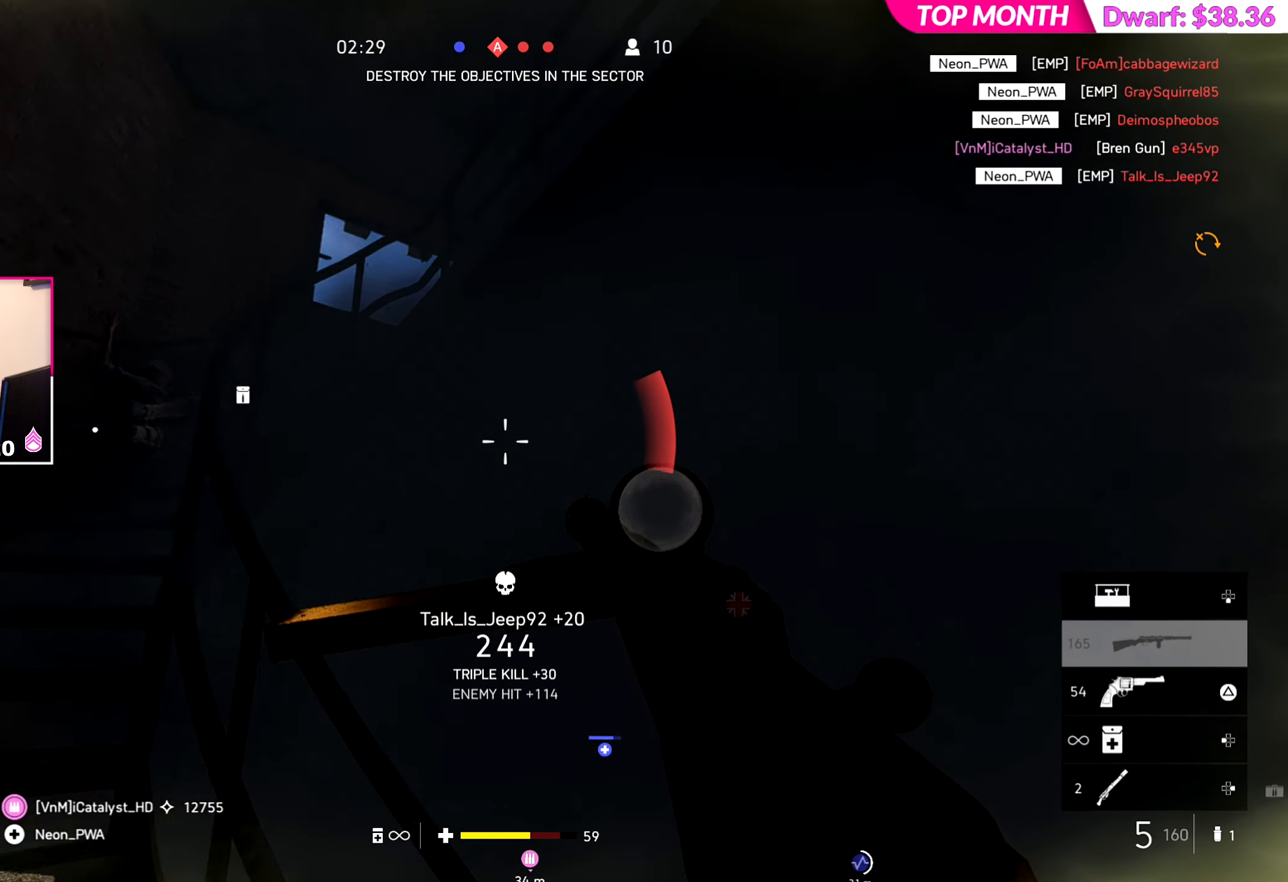
{"dt_ms": 501, "buttons": [], "left_stick": "up-left", "right_stick": "center", "events": [[133, "left_stick", "down-left"], [233, "SQUARE", "down"], [233, "right_stick", "down-left"], [283, "left_stick", "center"], [334, "SQUARE", "up"], [334, "left_stick", "up-right"], [334, "right_stick", "center"], [484, "left_stick", "up-left"]]}
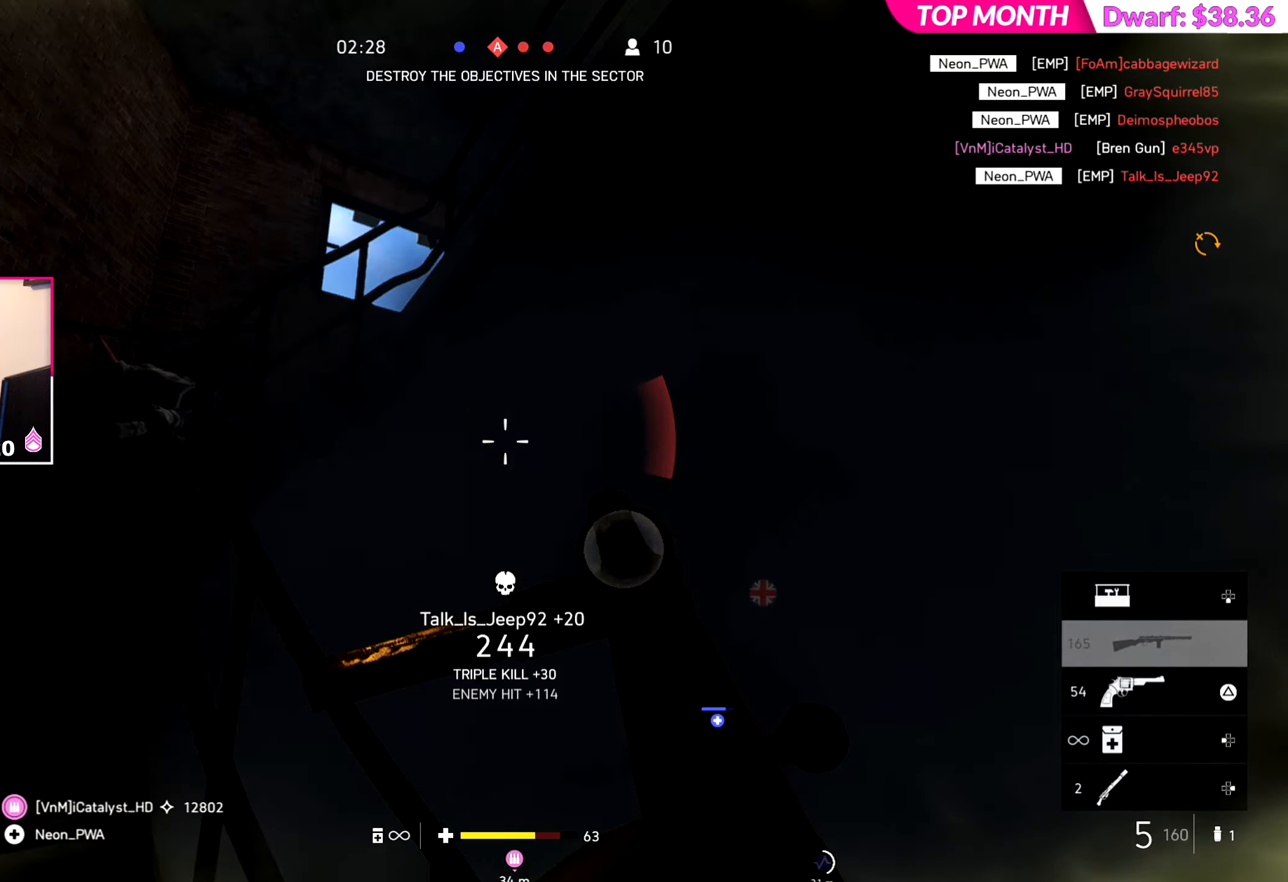
{"dt_ms": 500, "buttons": [], "left_stick": "down-right", "right_stick": "center", "events": [[383, "left_stick", "up-right"], [500, "left_stick", "down-right"]]}
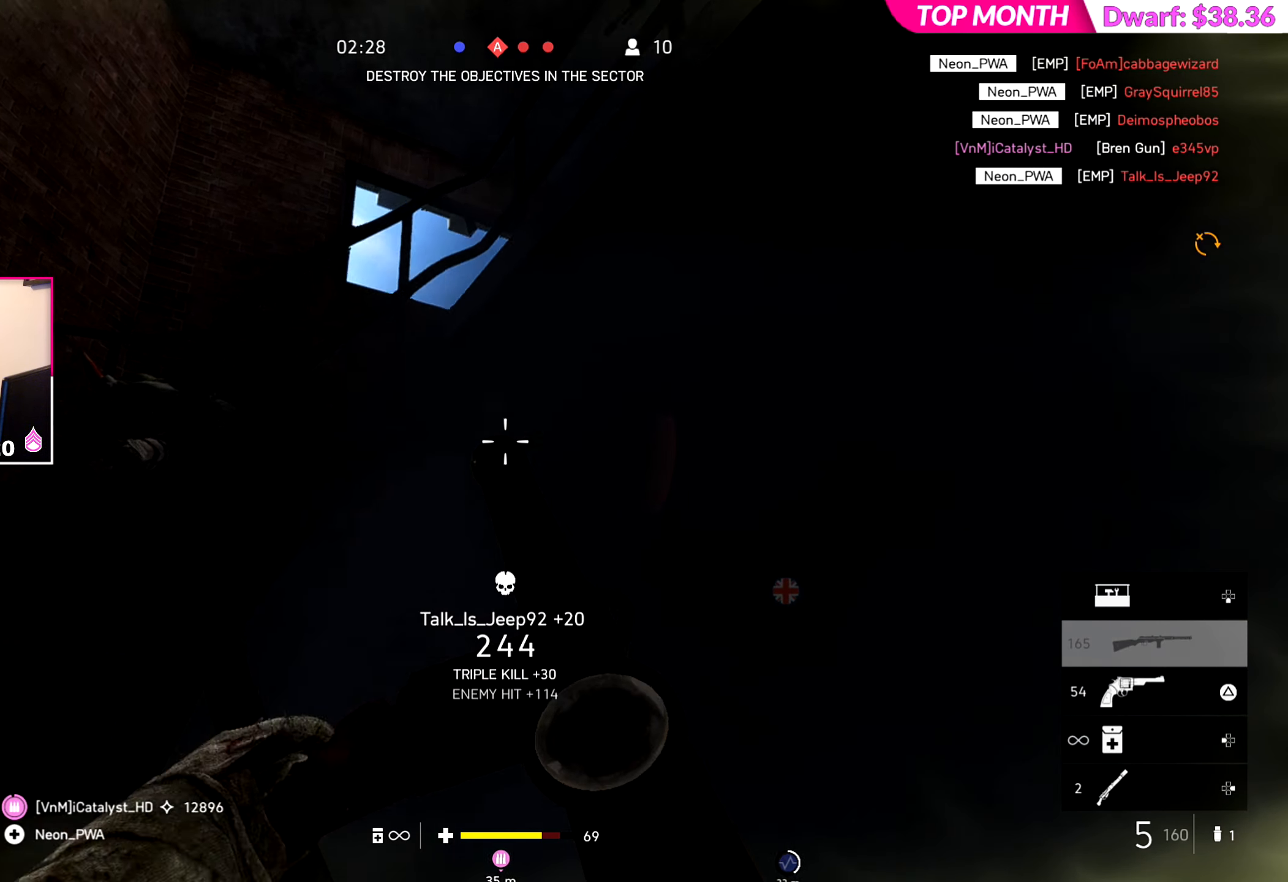
{"dt_ms": 501, "buttons": ["L3"], "left_stick": "up-left", "right_stick": "center", "events": [[67, "left_stick", "down-left"], [234, "left_stick", "up-left"], [484, "L3", "down"]]}
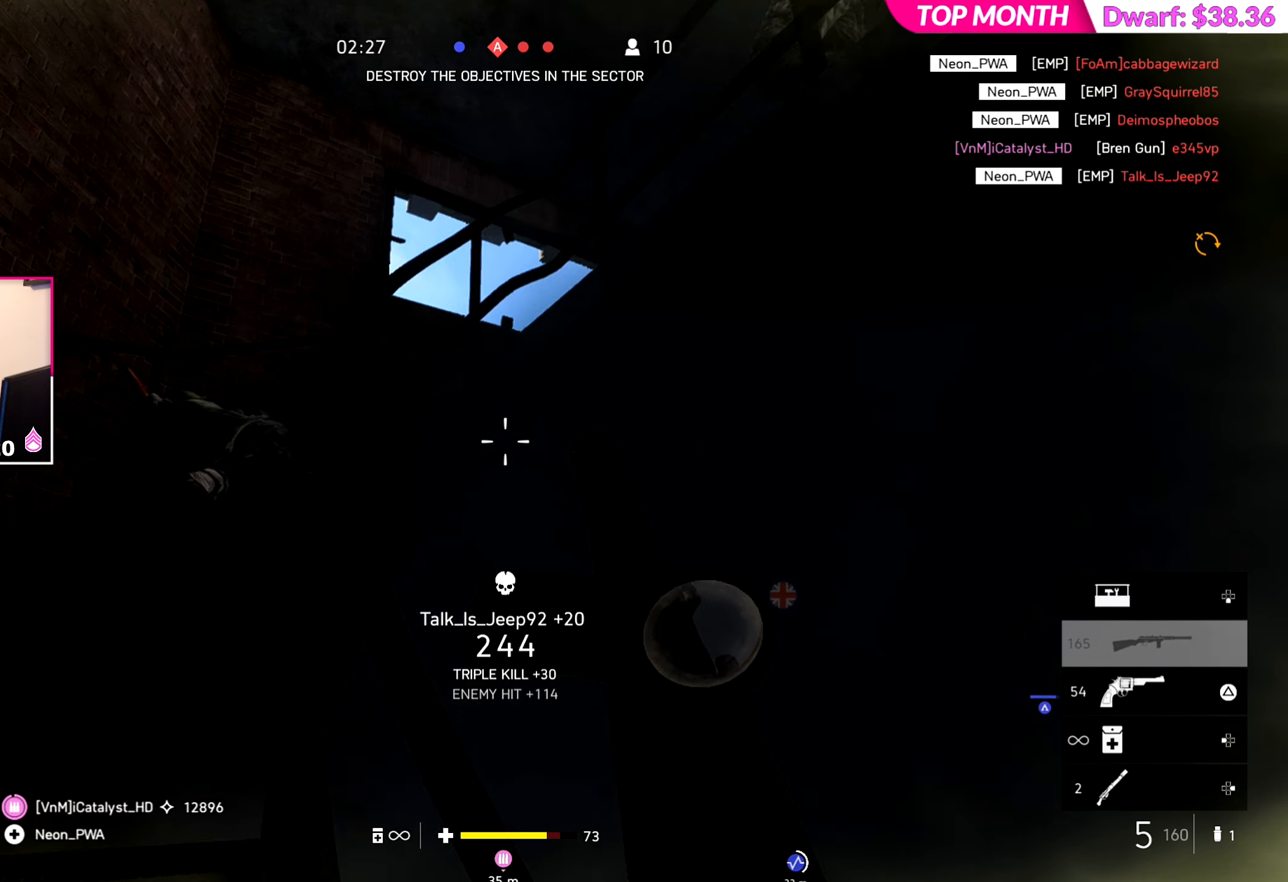
{"dt_ms": 500, "buttons": [], "left_stick": "left", "right_stick": "right", "events": [[100, "L3", "up"], [166, "right_stick", "right"], [350, "left_stick", "left"]]}
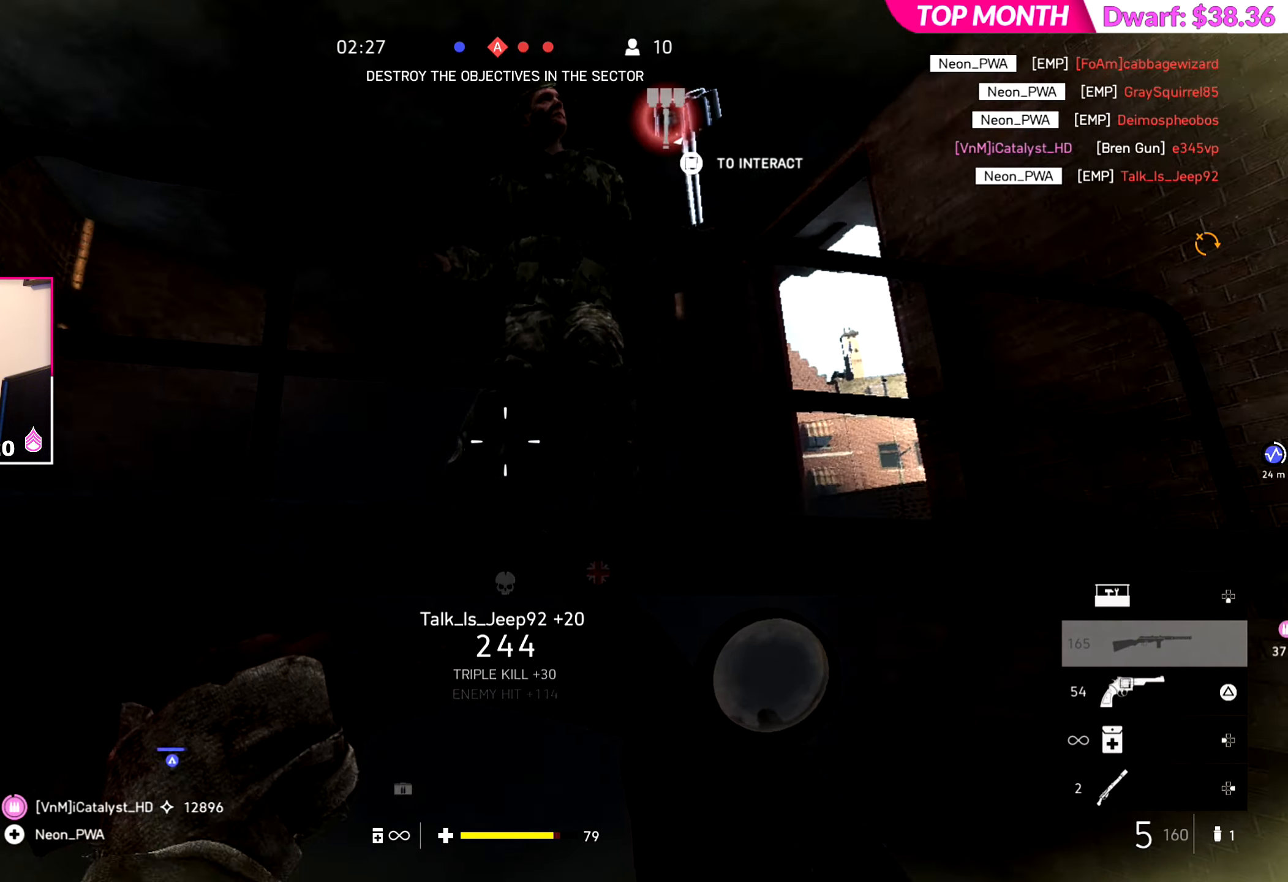
{"dt_ms": 501, "buttons": ["R2"], "left_stick": "up-left", "right_stick": "down-left", "events": [[50, "right_stick", "down-right"], [267, "R2", "down"], [484, "left_stick", "up-left"], [501, "right_stick", "down-left"]]}
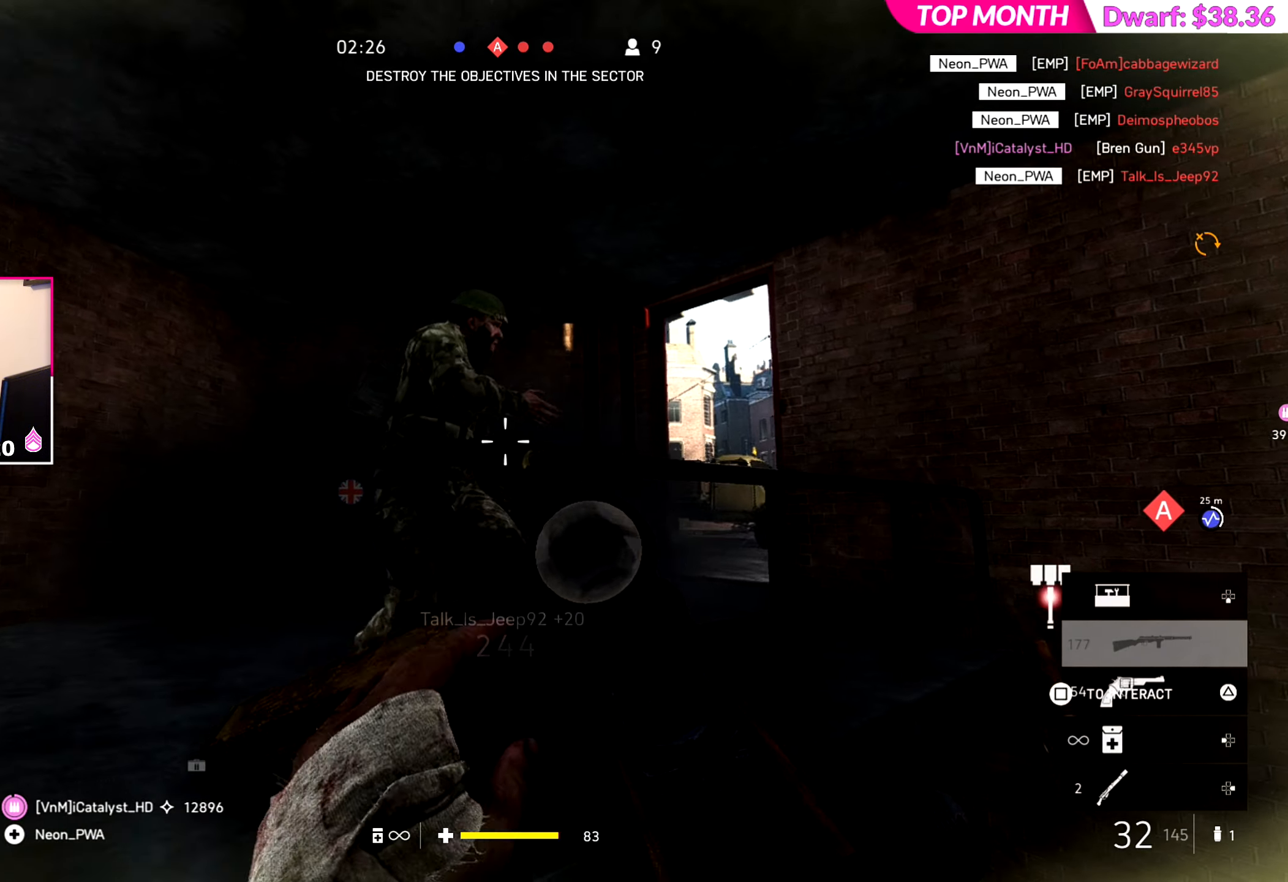
{"dt_ms": 500, "buttons": ["R2"], "left_stick": "up-left", "right_stick": "down-right", "events": [[150, "right_stick", "down"], [266, "left_stick", "up"], [283, "right_stick", "down-right"], [467, "left_stick", "up-left"]]}
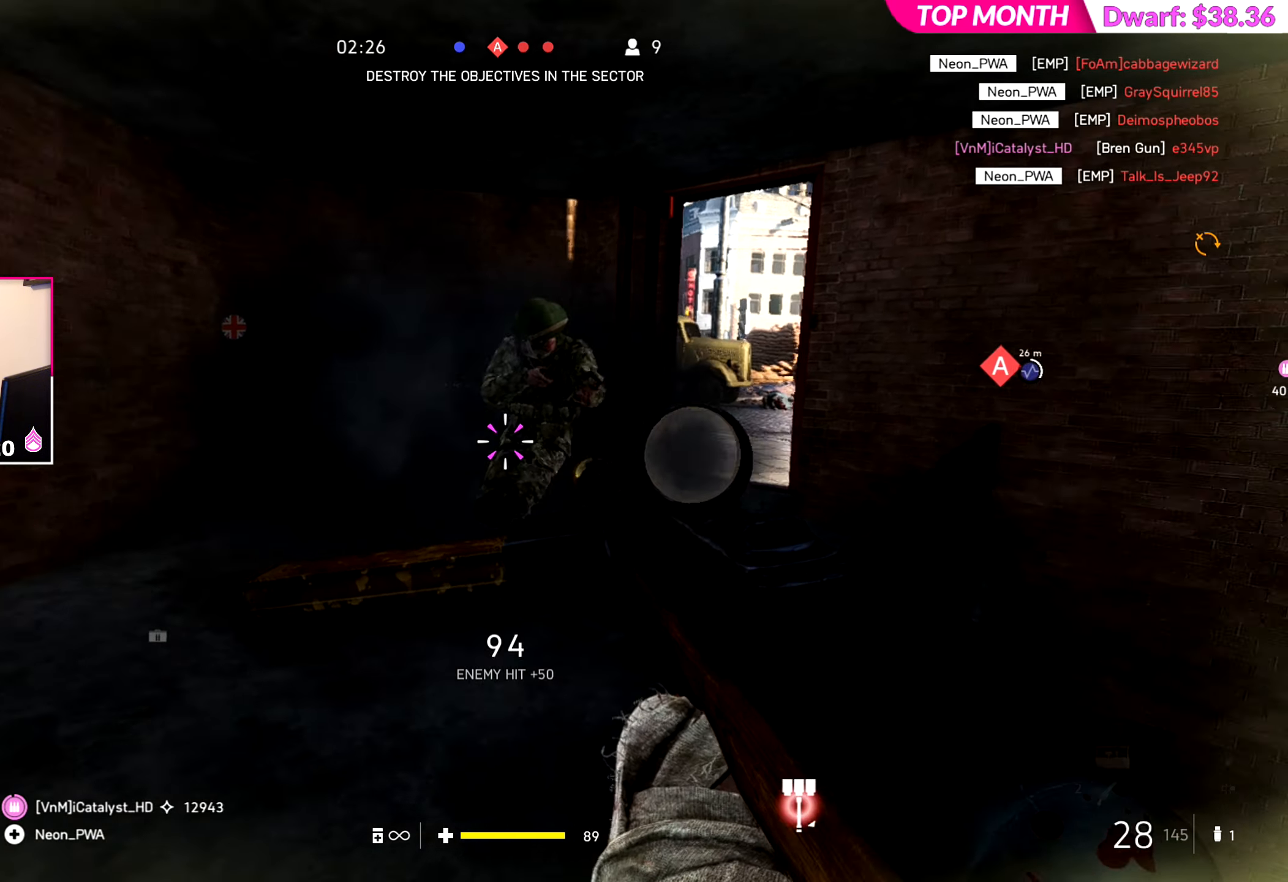
{"dt_ms": 501, "buttons": ["R2"], "left_stick": "up", "right_stick": "down-right", "events": [[50, "right_stick", "center"], [100, "left_stick", "left"], [117, "right_stick", "right"], [167, "right_stick", "center"], [284, "right_stick", "left"], [450, "right_stick", "down-right"], [501, "left_stick", "up"]]}
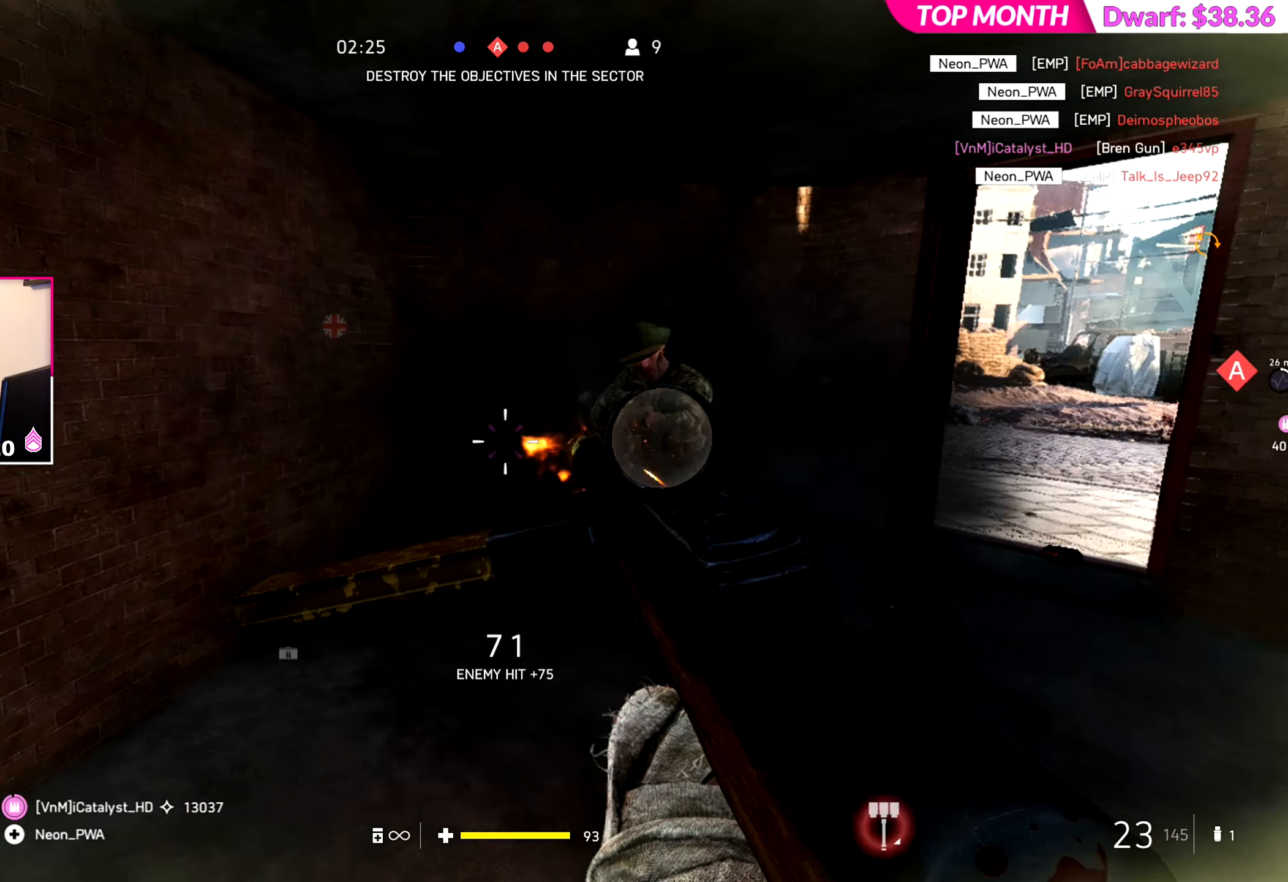
{"dt_ms": 500, "buttons": ["R2"], "left_stick": "up-left", "right_stick": "center", "events": [[66, "right_stick", "right"], [233, "right_stick", "center"], [250, "left_stick", "up-left"], [400, "right_stick", "right"], [500, "right_stick", "center"]]}
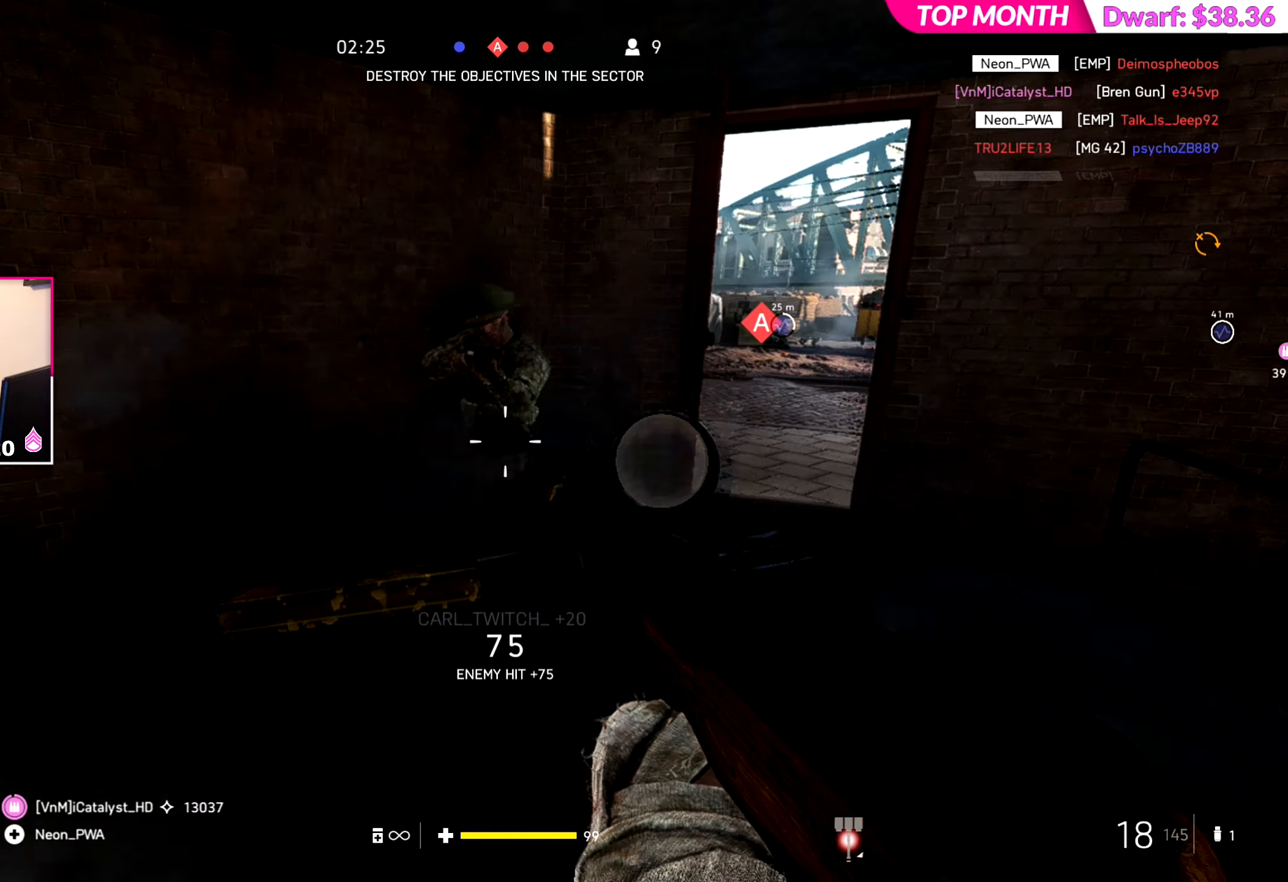
{"dt_ms": 501, "buttons": ["L3"], "left_stick": "up", "right_stick": "right", "events": [[117, "right_stick", "left"], [284, "right_stick", "right"], [334, "left_stick", "up"], [350, "R2", "up"], [417, "L3", "down"]]}
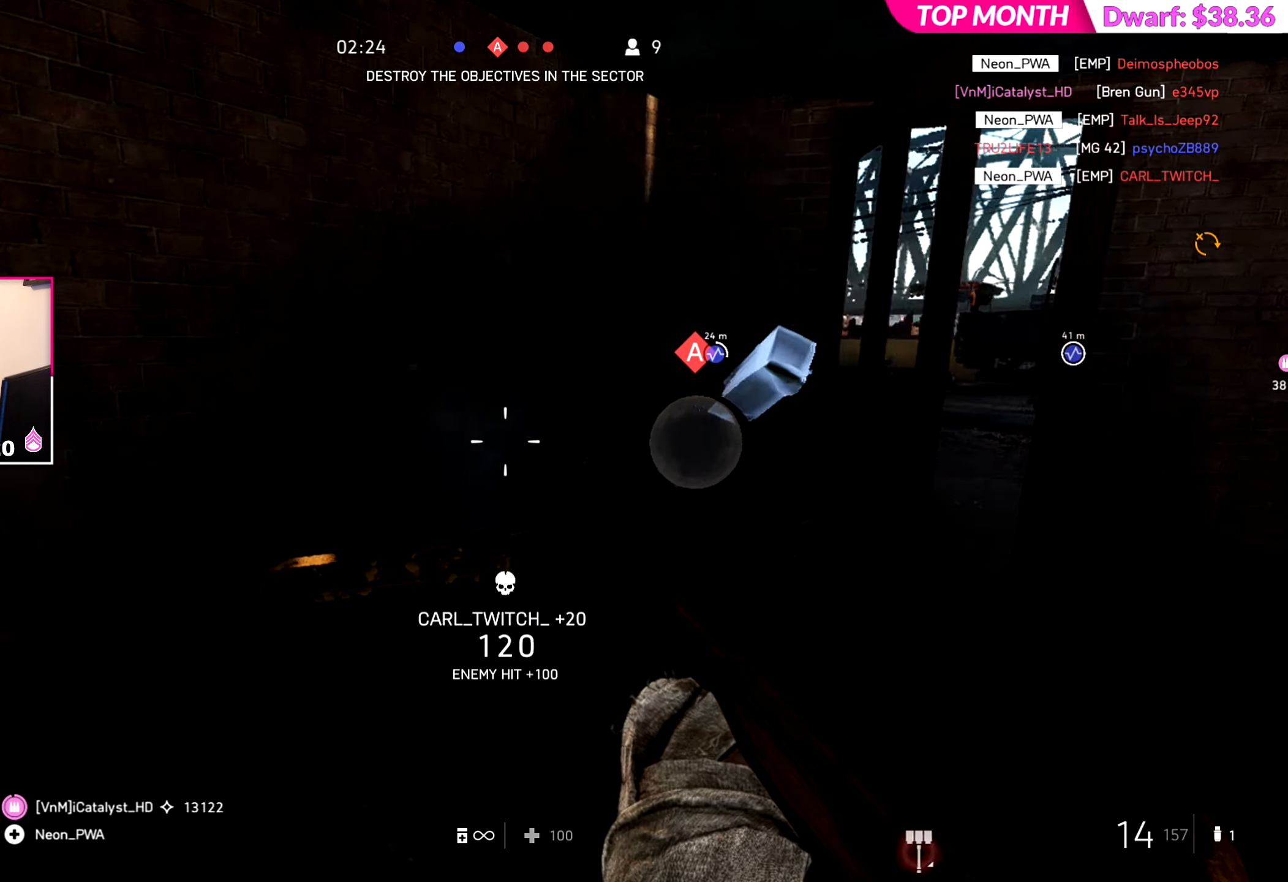
{"dt_ms": 500, "buttons": [], "left_stick": "left", "right_stick": "center", "events": [[33, "L3", "up"], [50, "SQUARE", "down"], [133, "right_stick", "center"], [150, "SQUARE", "up"], [283, "right_stick", "right"], [467, "left_stick", "left"], [500, "right_stick", "center"]]}